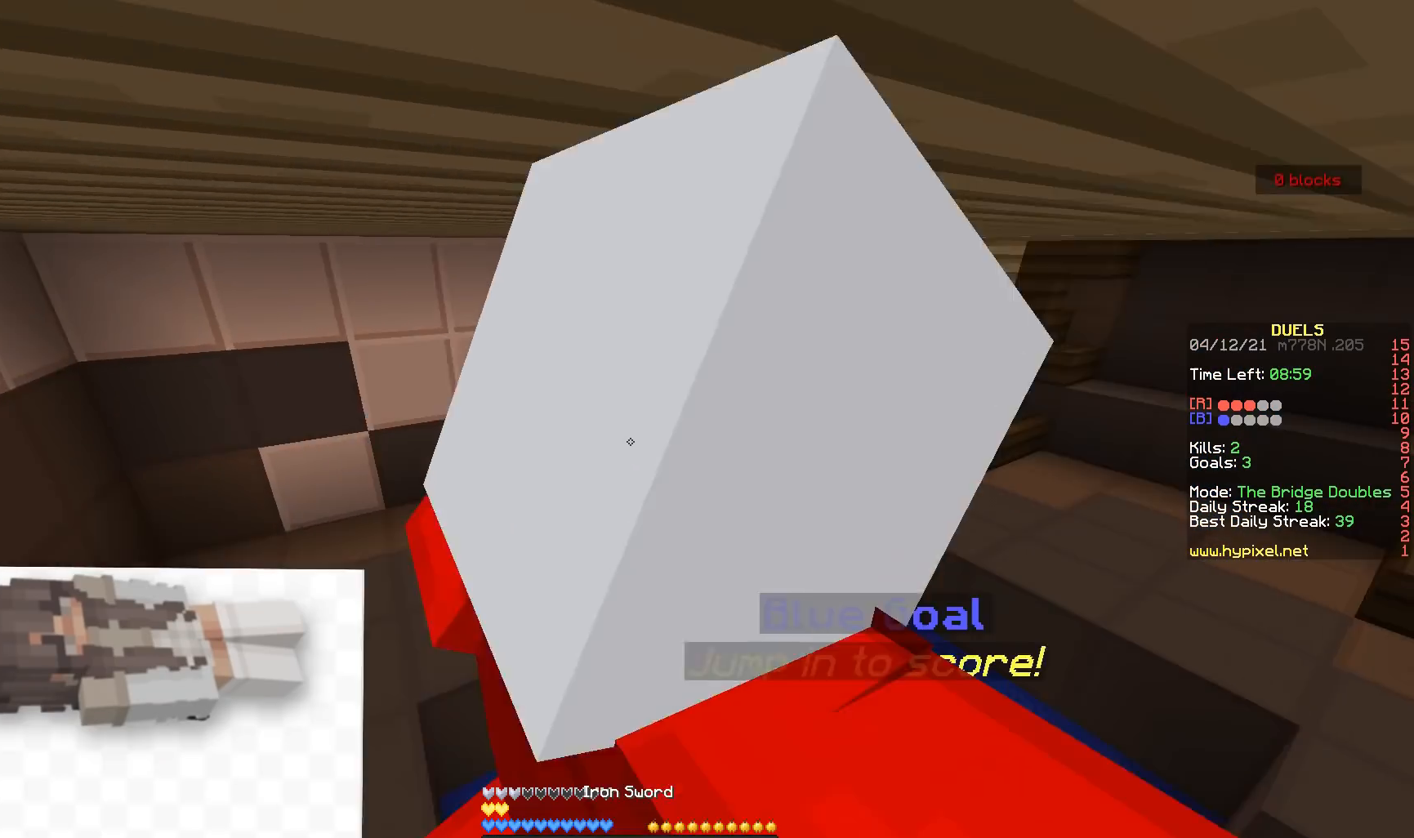
Gameplay with keyboard and mouse; each line is a JSON object with the keys and mouse buttons held at the frame after it. "events" lists presses ("down") and releases ("up") of "a", "d", "s", "w", "mouse_left" and "mouse_right" between this image and that frame as [ms after this image, input, new state], when the widget could be followed in between. "mouse_left", "mouse_right" = the "left", "right" buttons of the "mouse" list. No other keys are recorded. Fast repeated clicks can show as one long hold. Mouse movement is not recorded.
{"keys": ["w"], "mouse": ["right"], "events": [[67, "mouse_right", "down"]]}
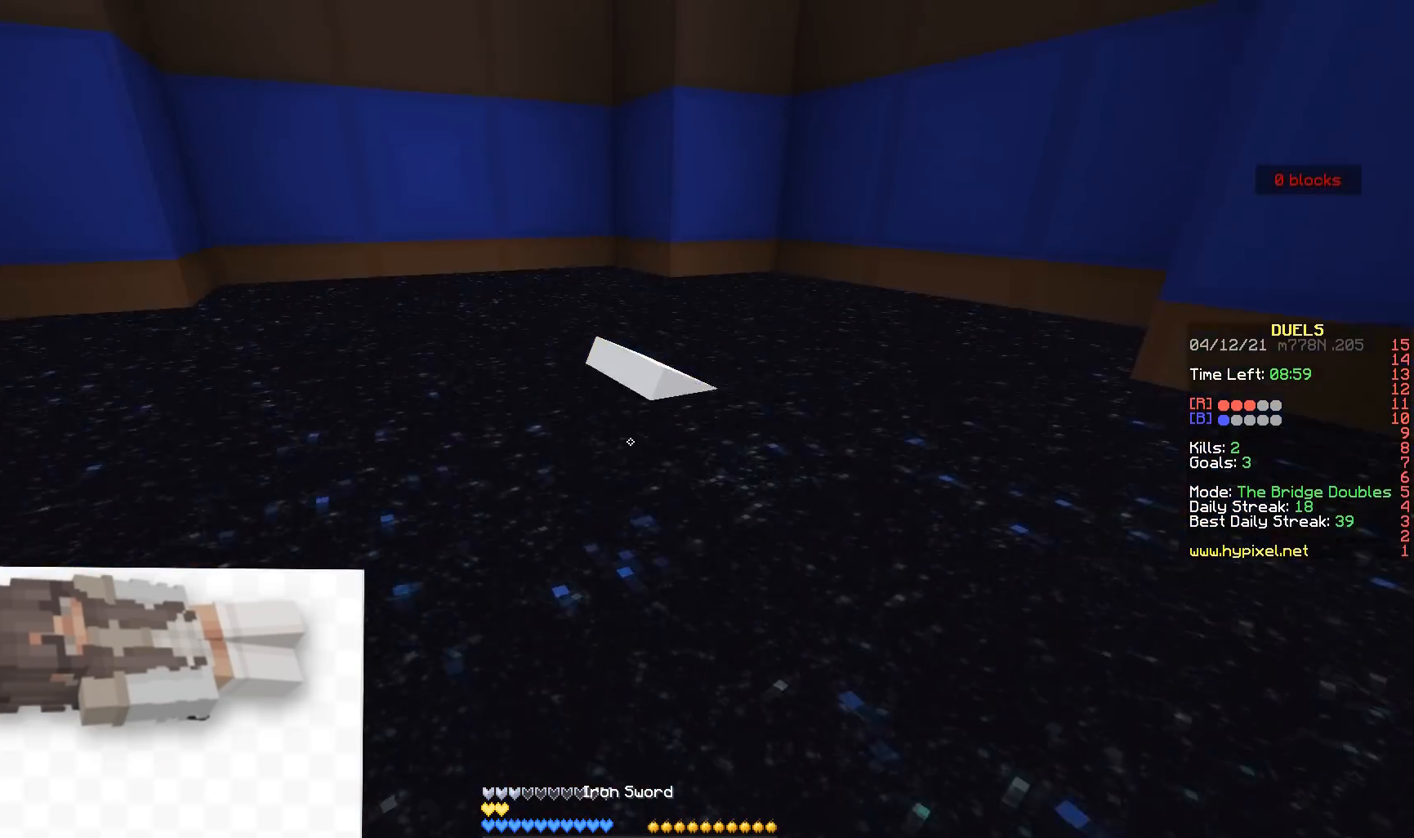
{"keys": ["w"], "mouse": [], "events": [[250, "mouse_right", "up"]]}
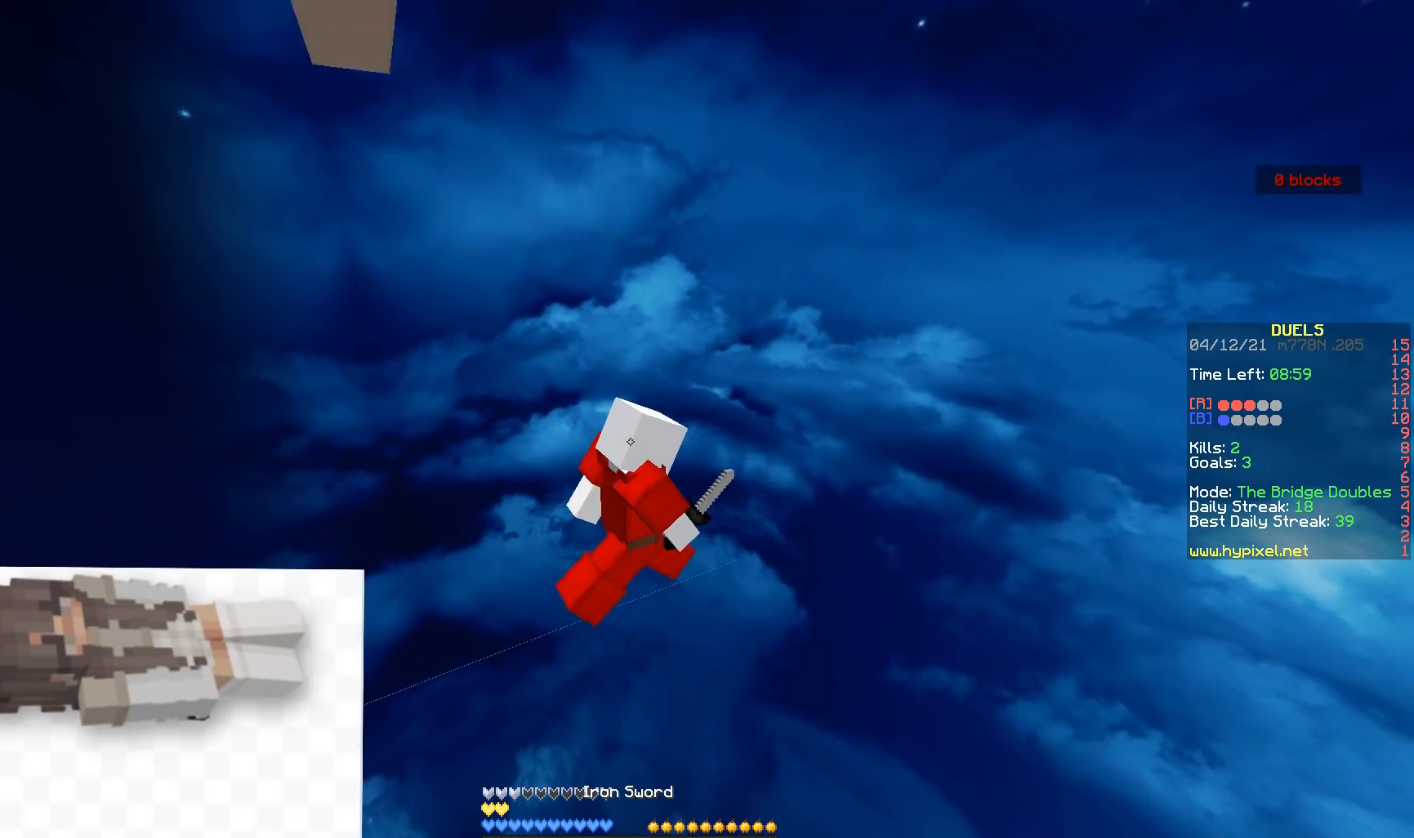
{"keys": ["w"], "mouse": [], "events": []}
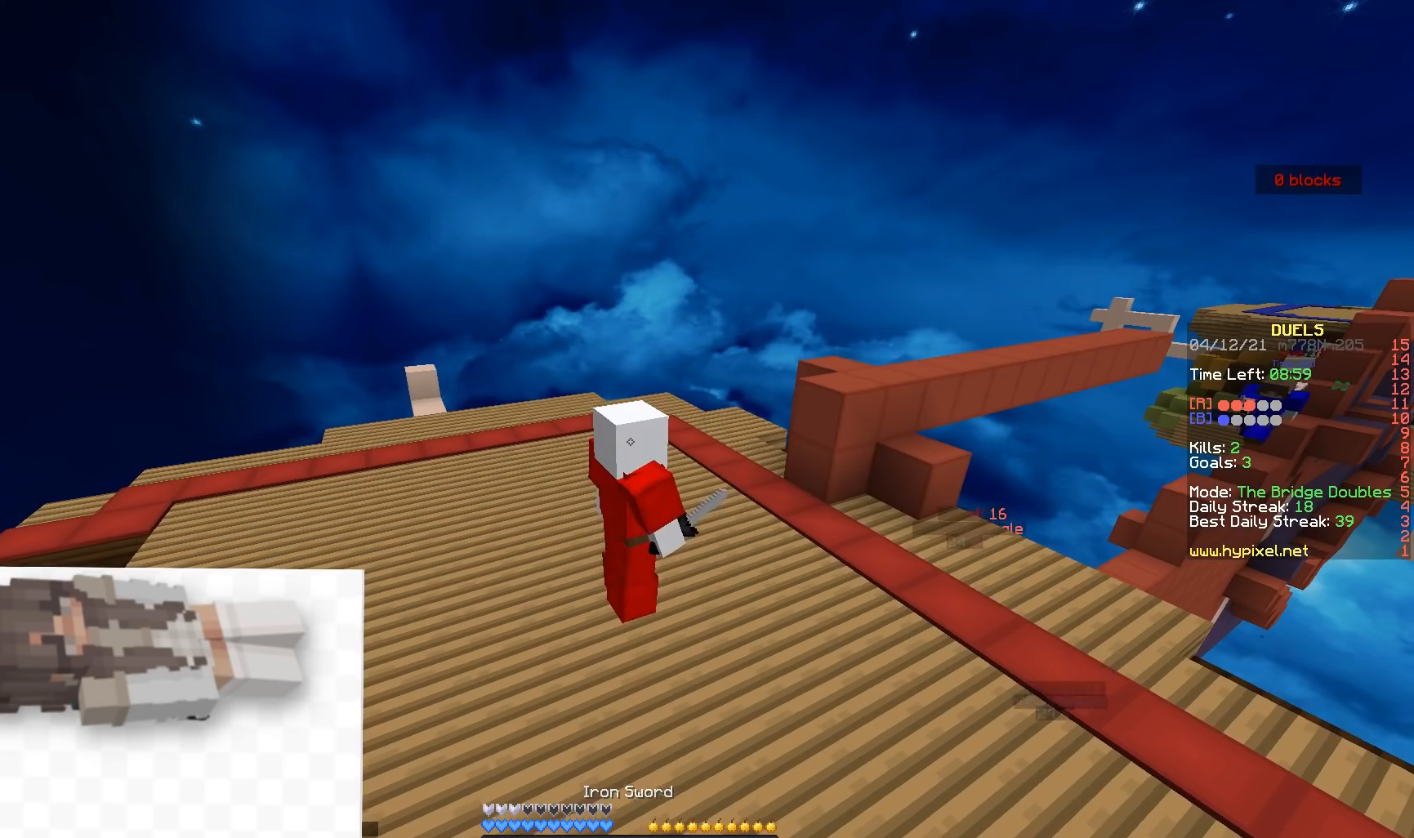
{"keys": ["w"], "mouse": [], "events": []}
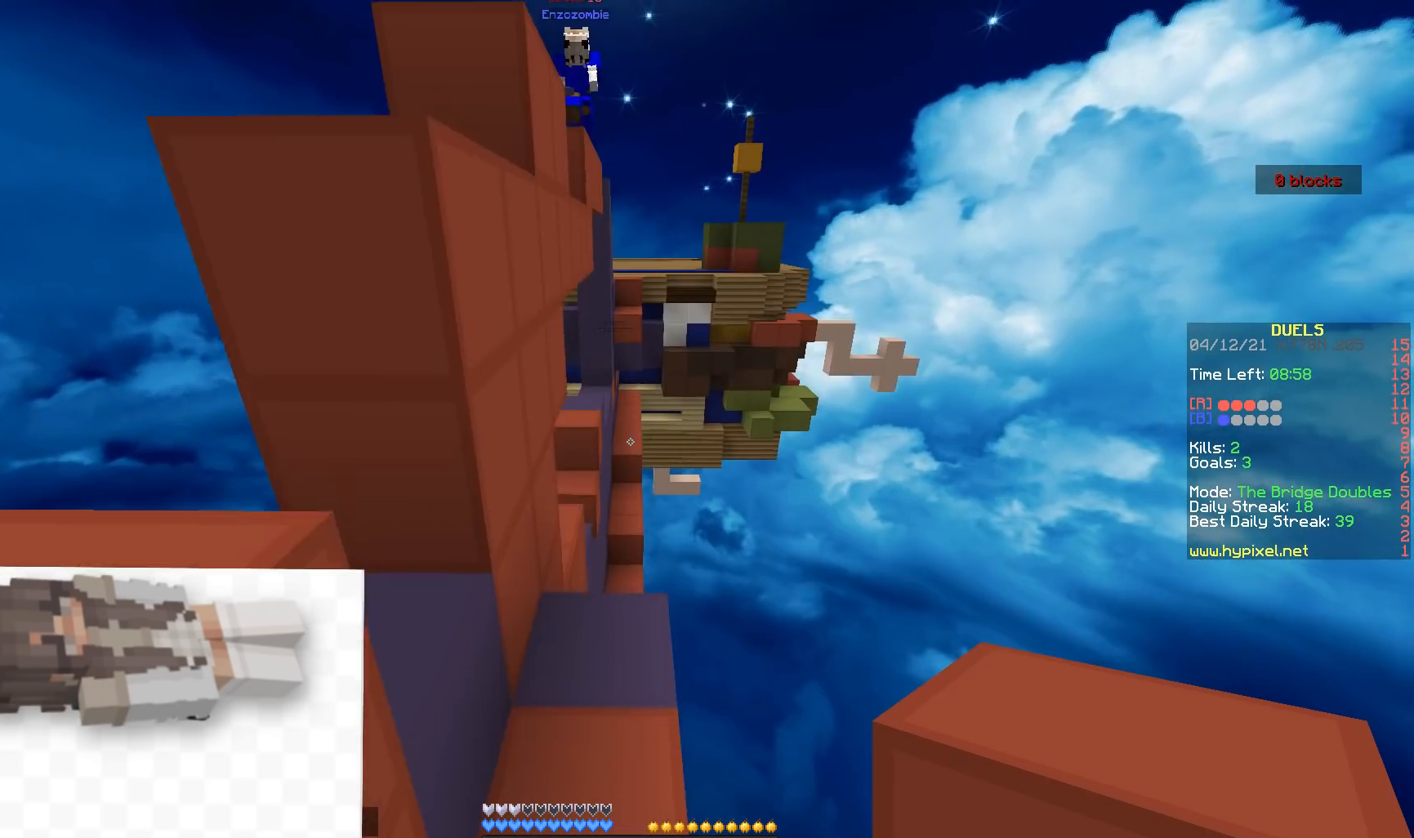
{"keys": ["w"], "mouse": [], "events": []}
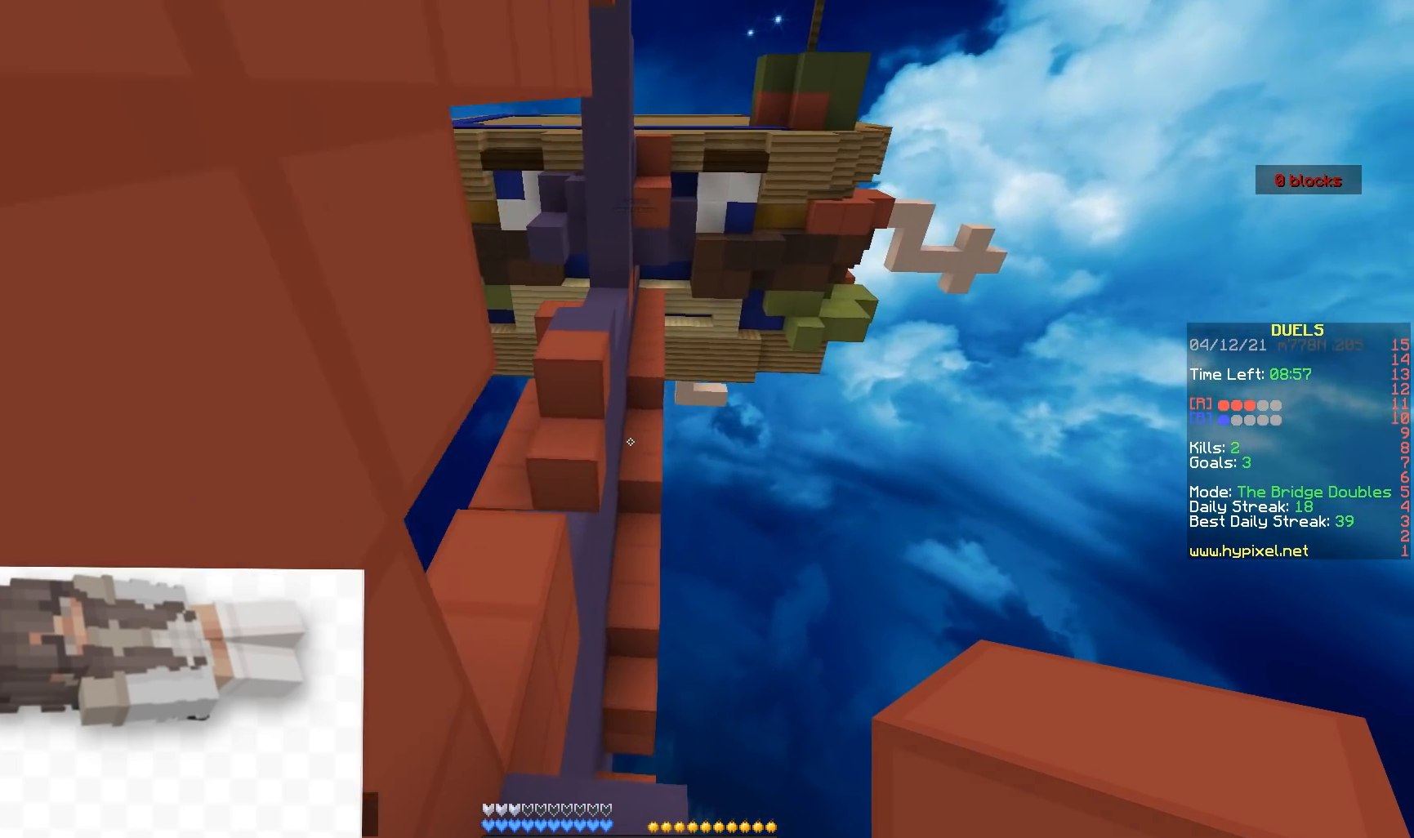
{"keys": ["w"], "mouse": [], "events": [[283, "mouse_left", "down"], [433, "mouse_left", "up"]]}
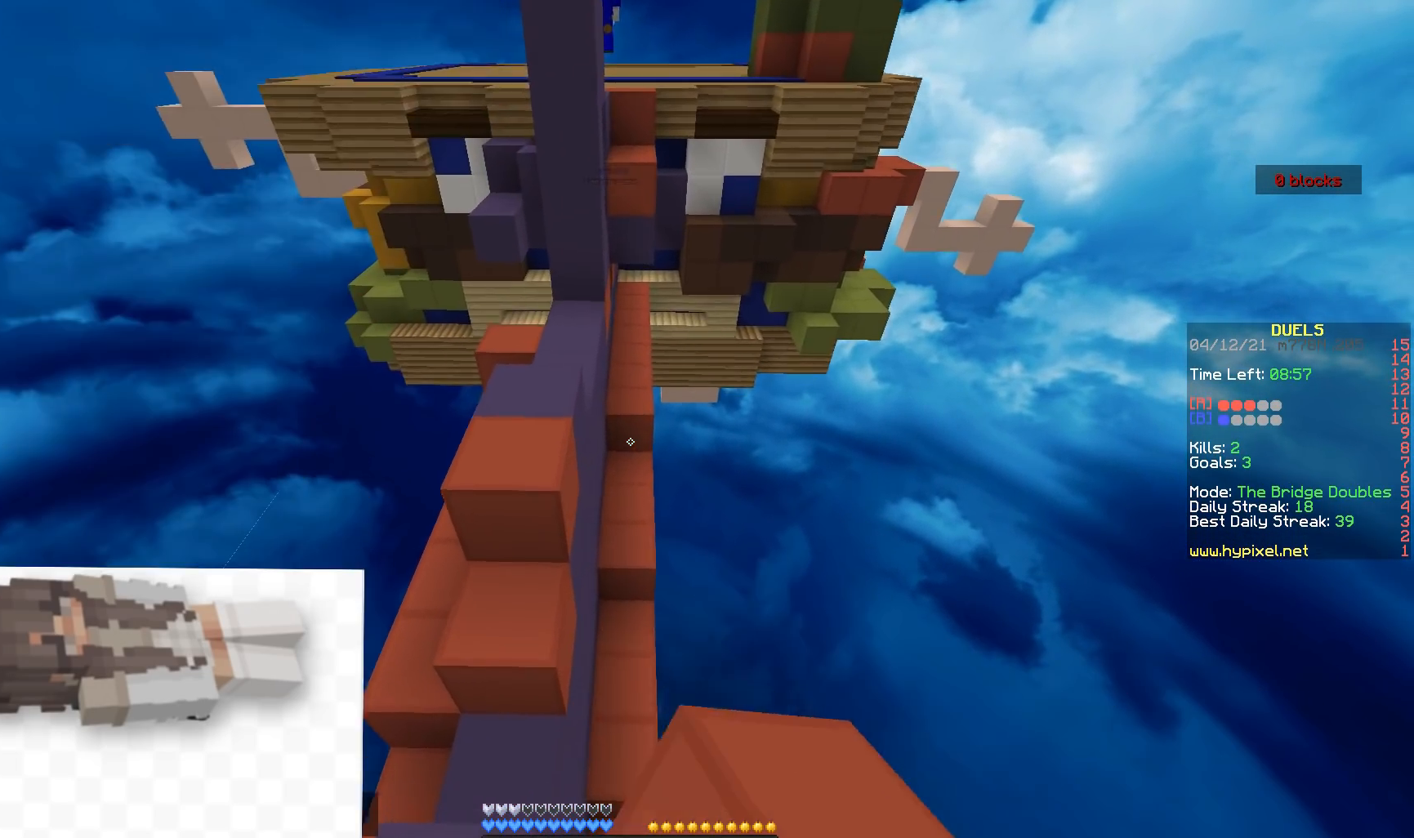
{"keys": ["w"], "mouse": [], "events": [[100, "d", "down"], [233, "d", "up"]]}
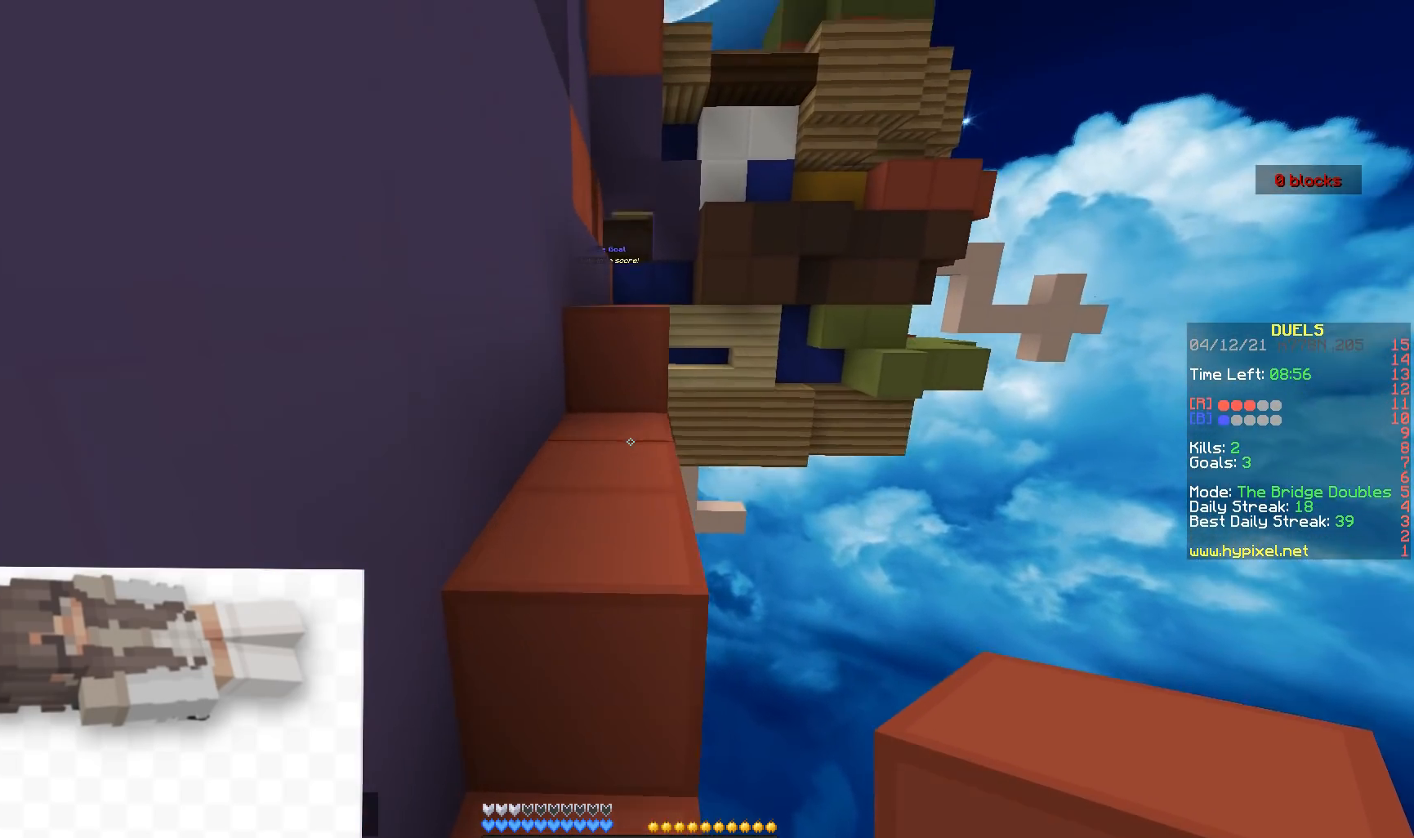
{"keys": ["w"], "mouse": [], "events": [[167, "a", "down"], [300, "a", "up"]]}
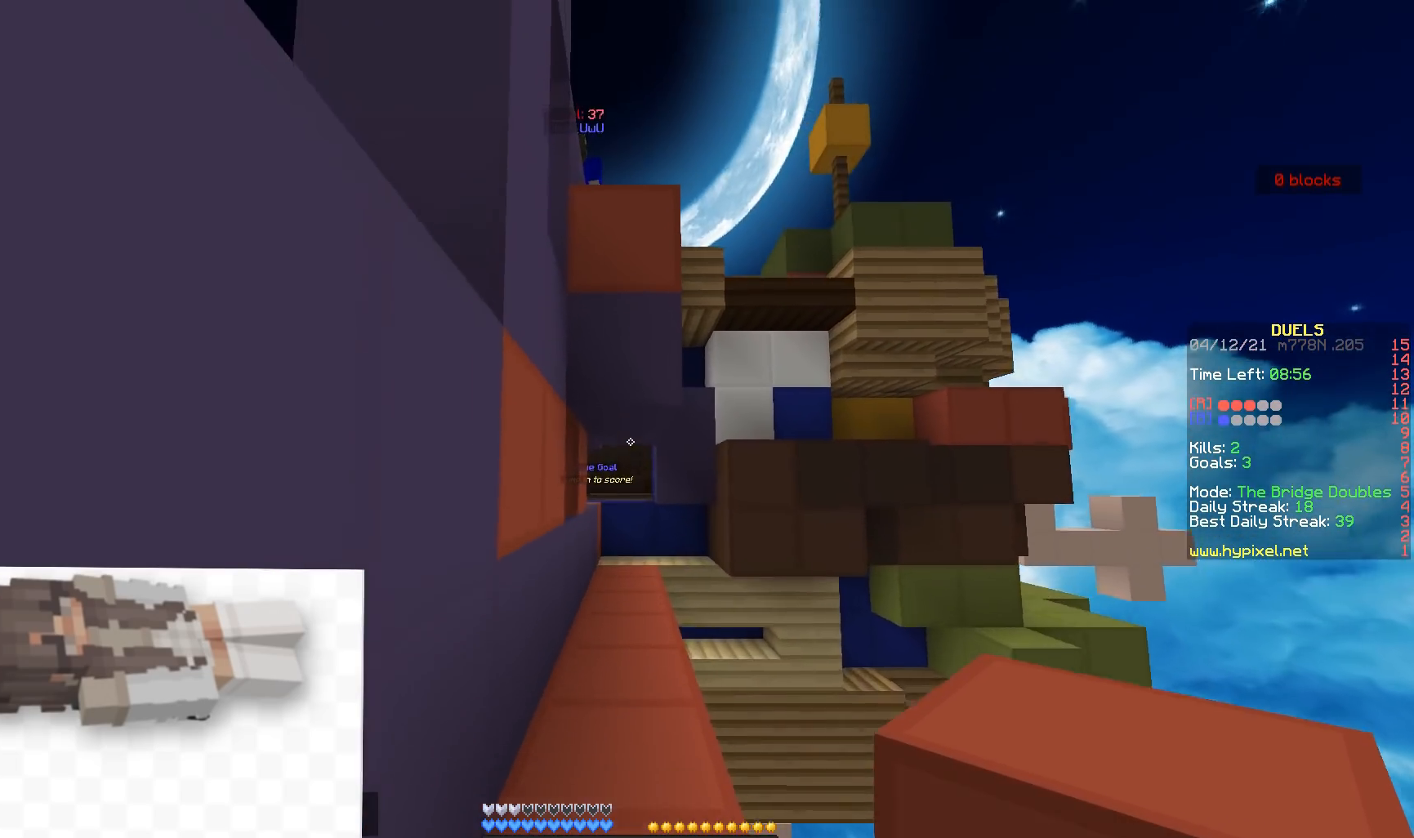
{"keys": ["w"], "mouse": [], "events": [[133, "mouse_right", "down"], [250, "mouse_right", "up"]]}
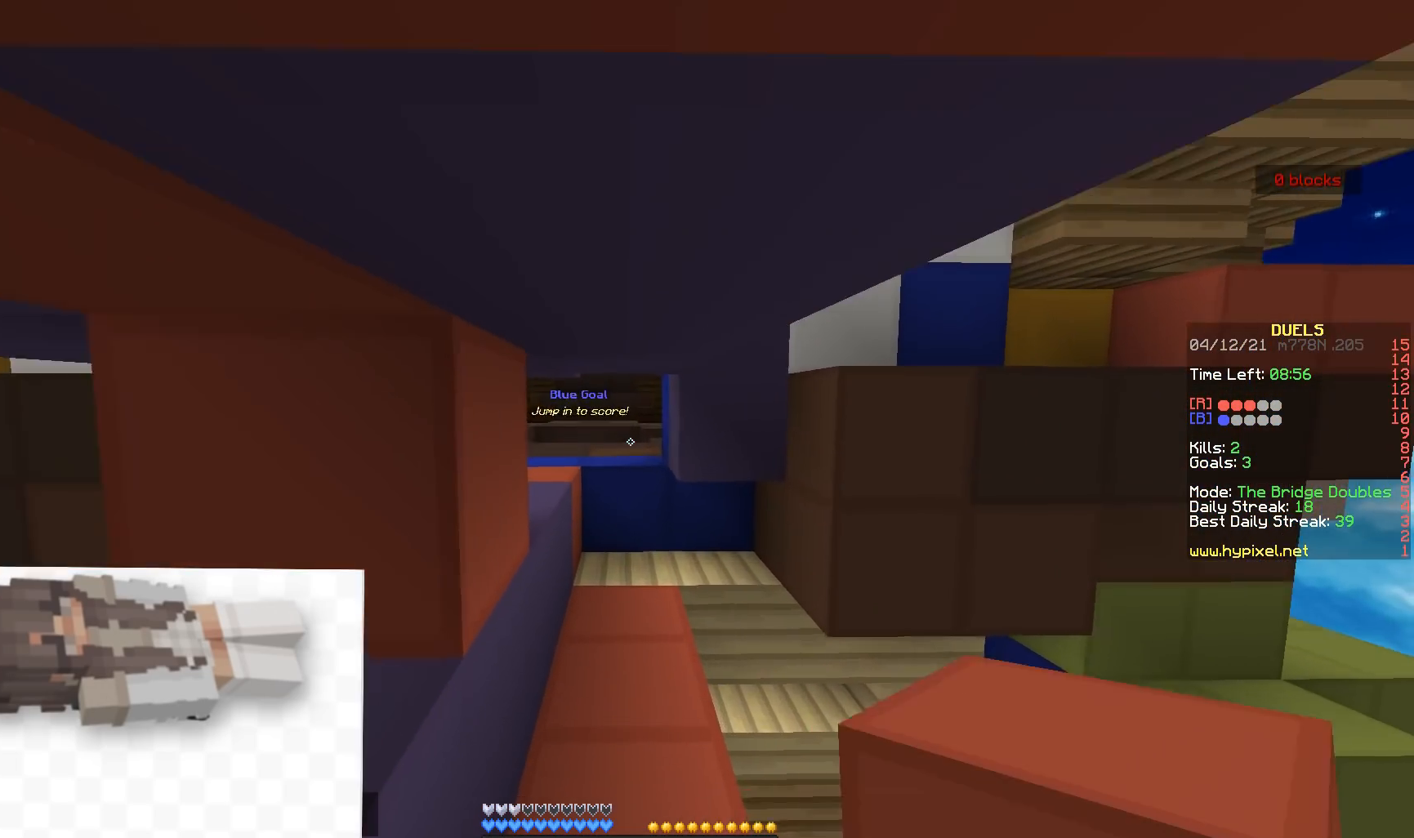
{"keys": ["w"], "mouse": [], "events": []}
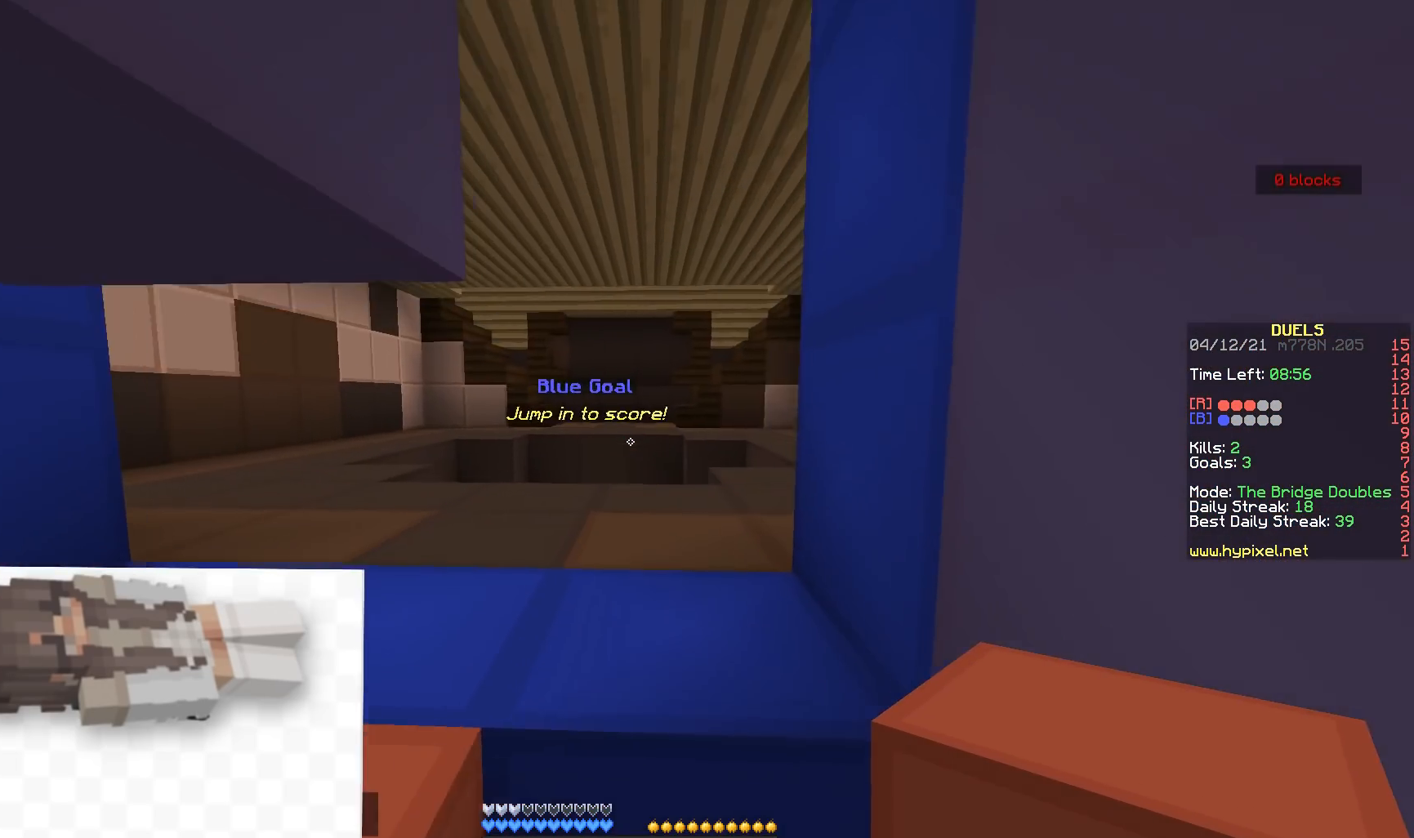
{"keys": ["w"], "mouse": [], "events": []}
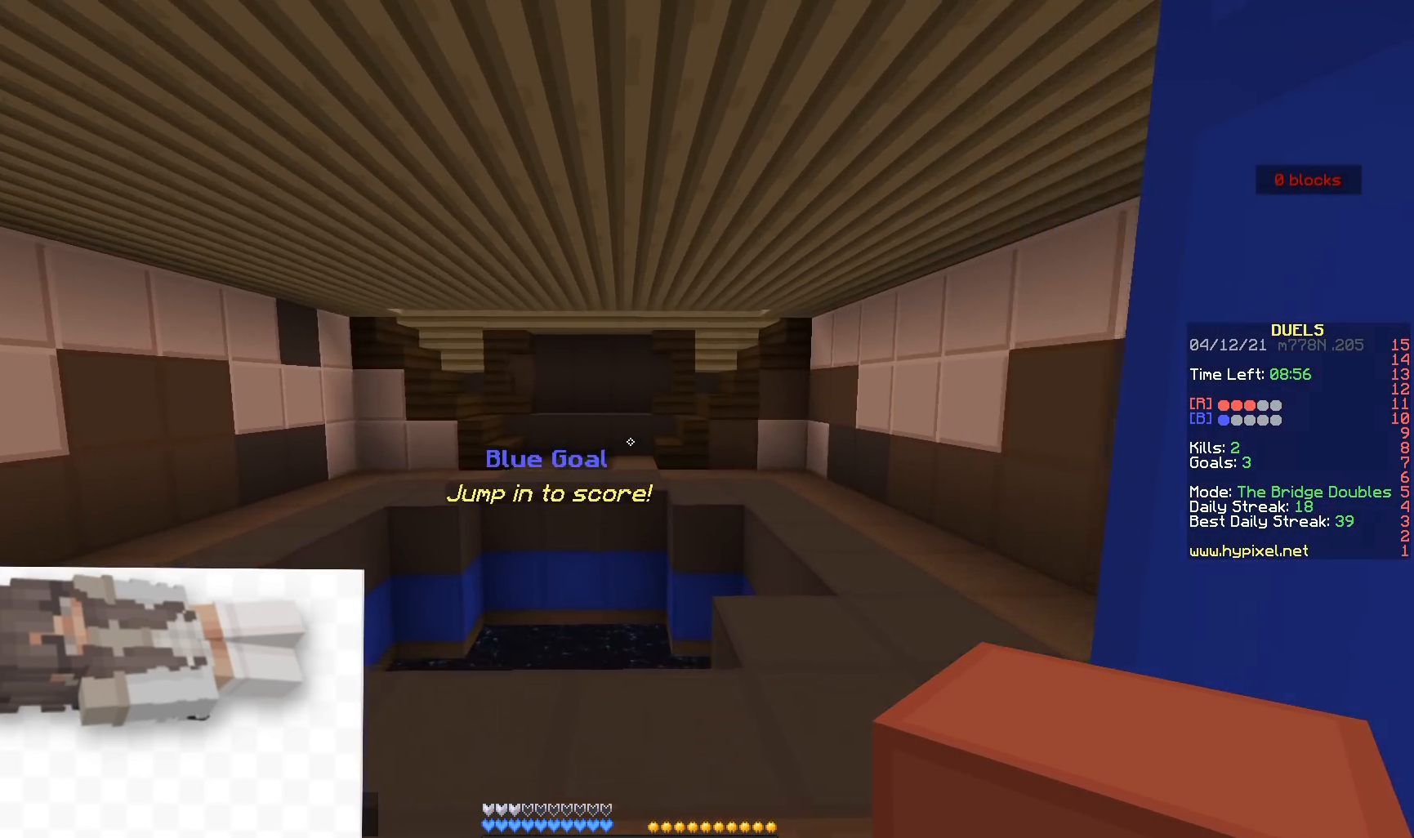
{"keys": ["w"], "mouse": [], "events": []}
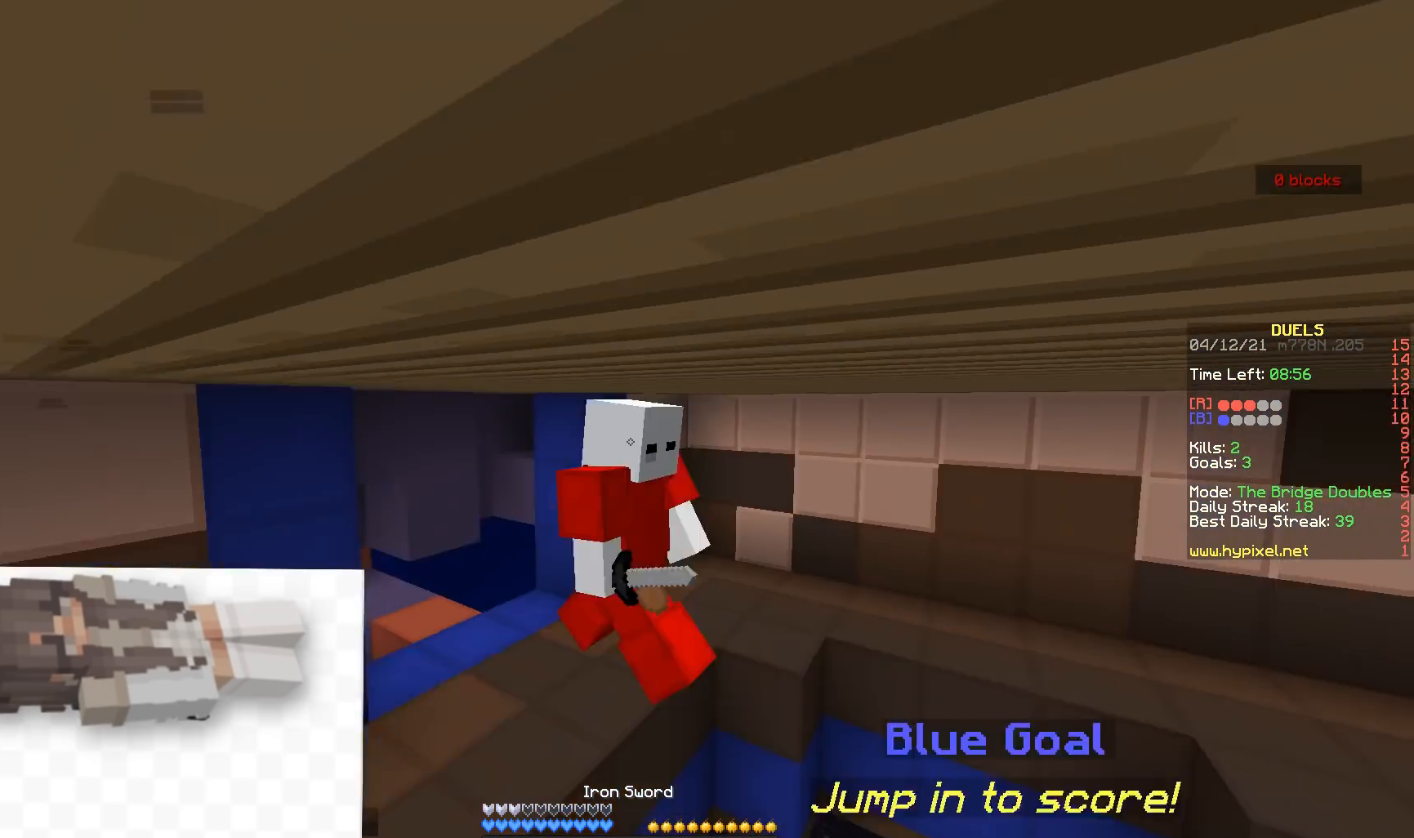
{"keys": ["w"], "mouse": ["right"], "events": [[33, "mouse_right", "down"]]}
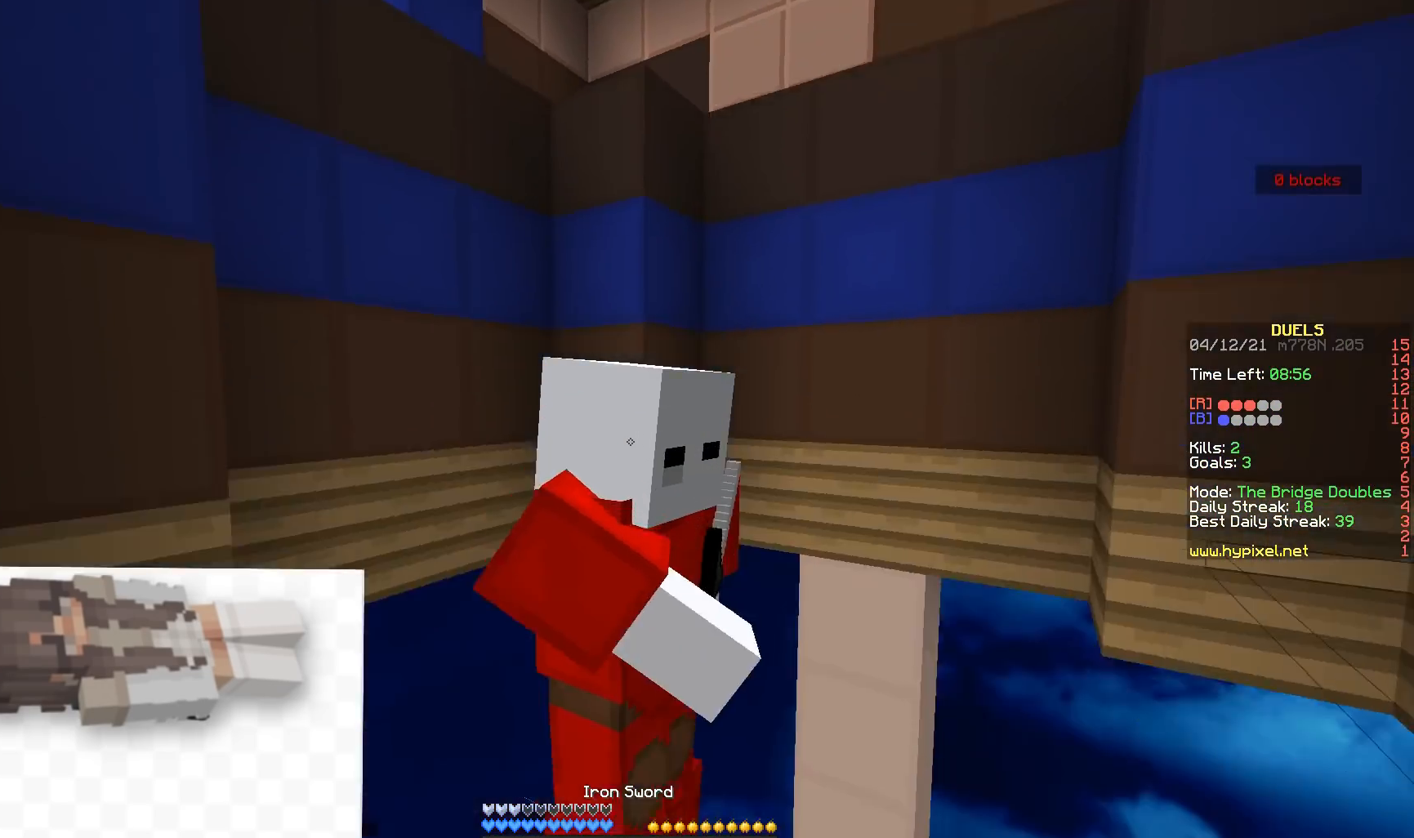
{"keys": ["w"], "mouse": ["right"], "events": []}
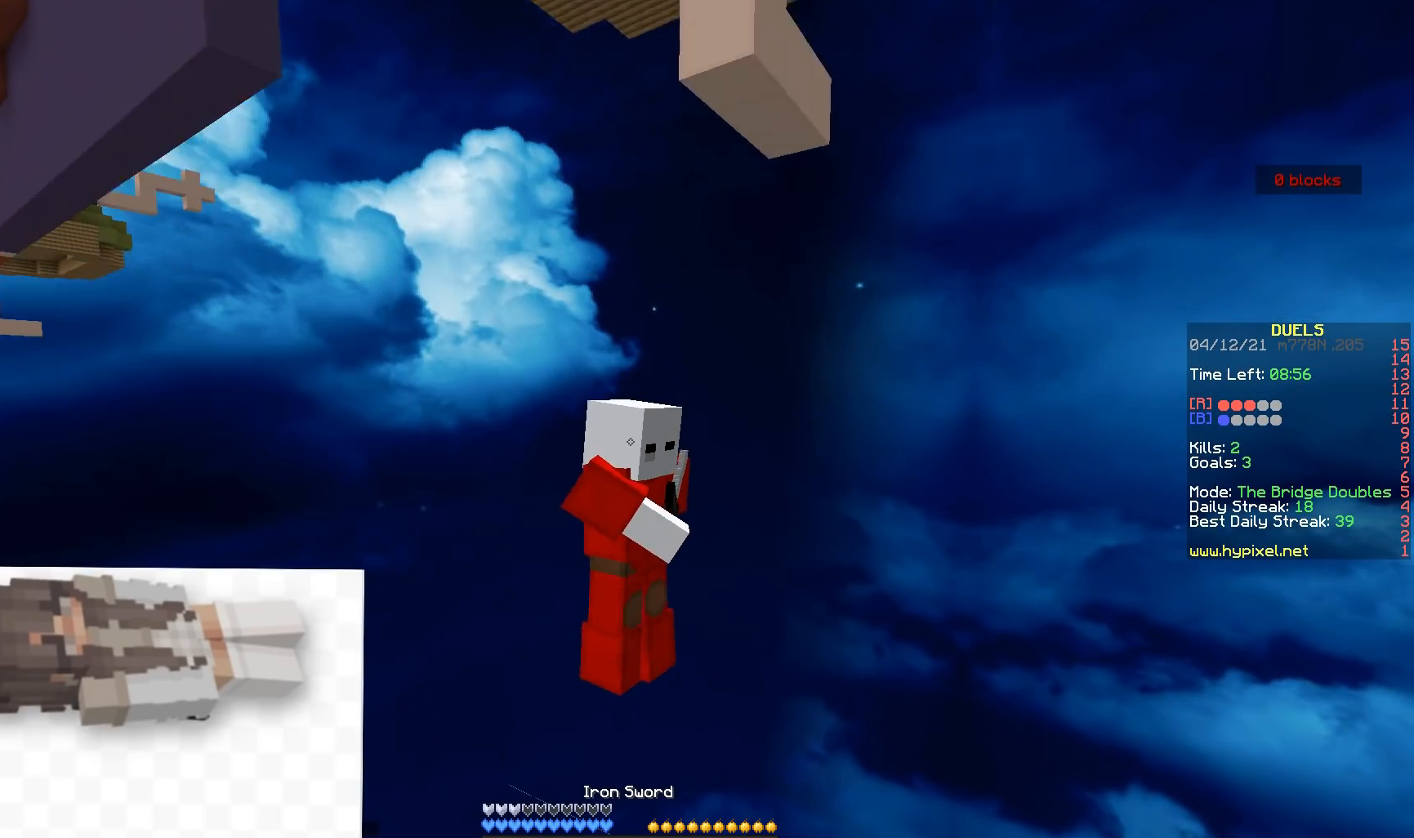
{"keys": ["w"], "mouse": [], "events": [[400, "mouse_right", "up"]]}
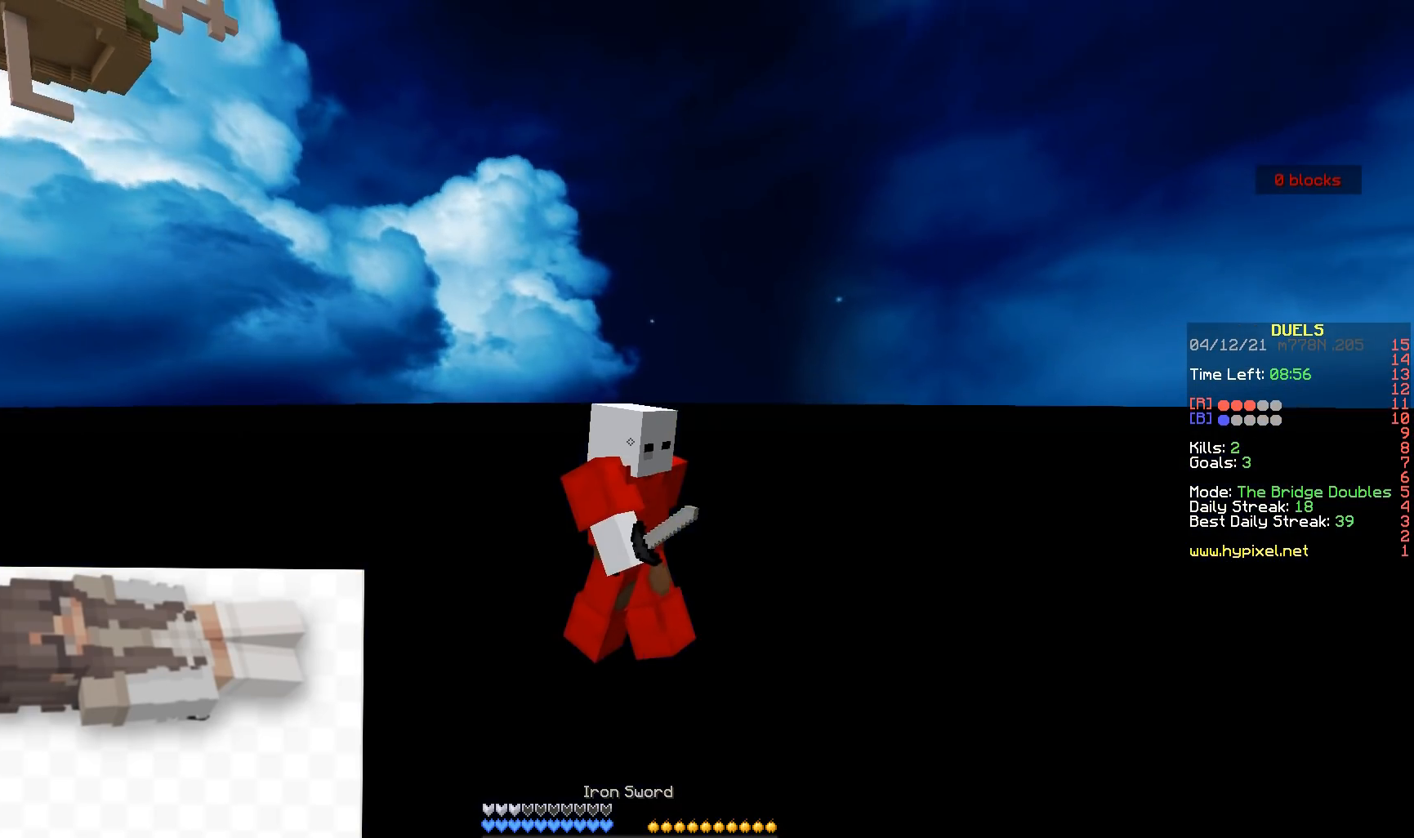
{"keys": ["w"], "mouse": [], "events": []}
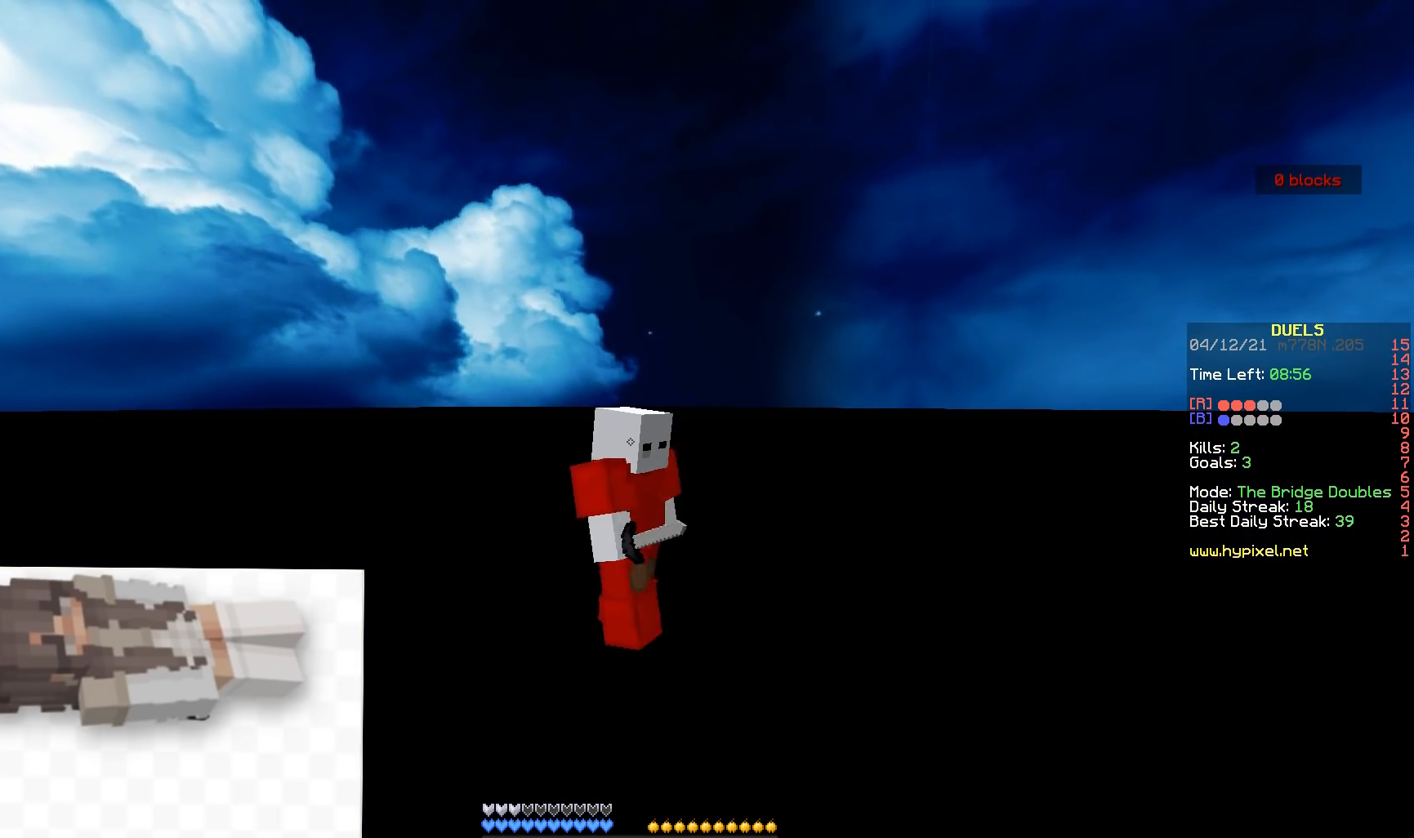
{"keys": ["w"], "mouse": [], "events": []}
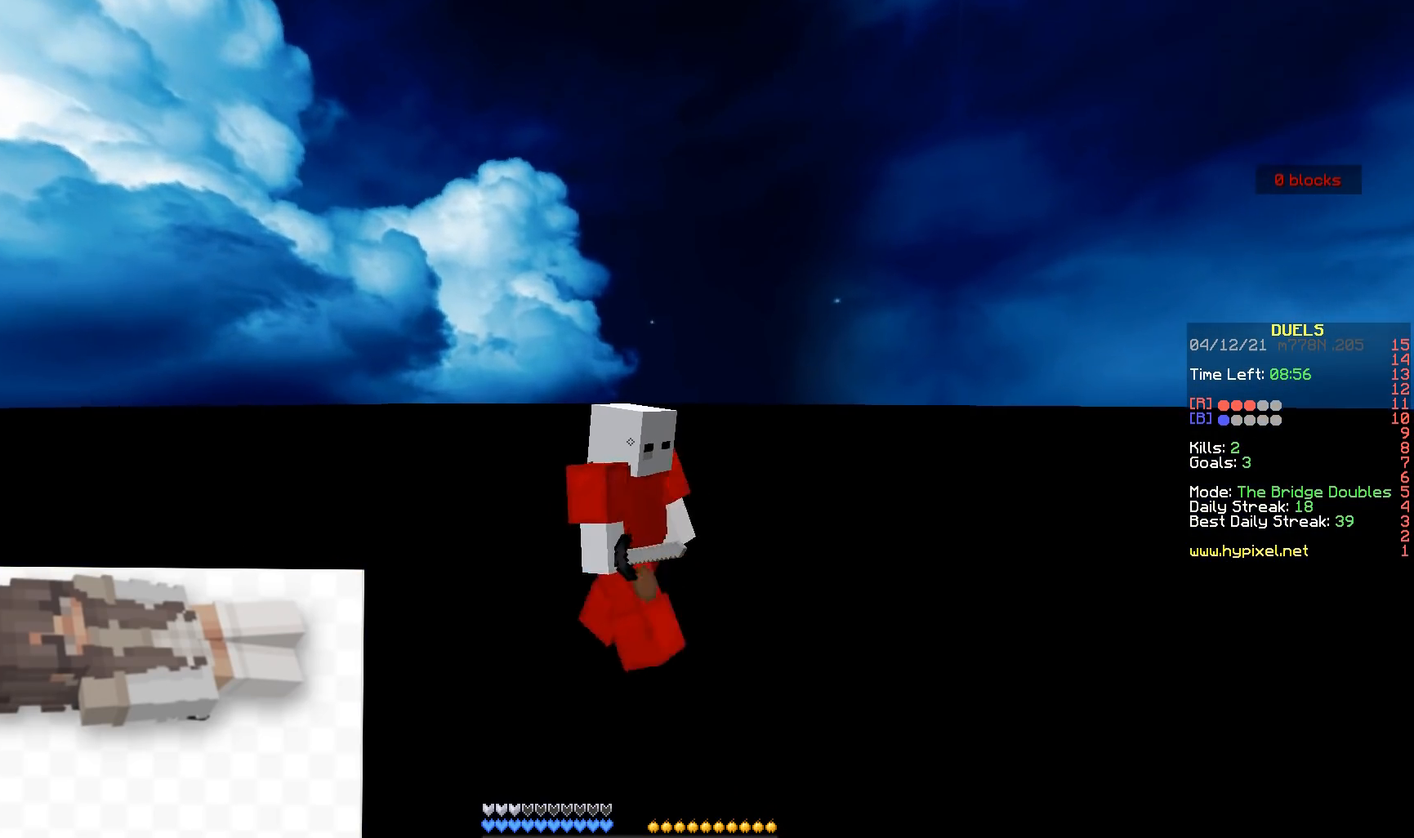
{"keys": ["w"], "mouse": [], "events": []}
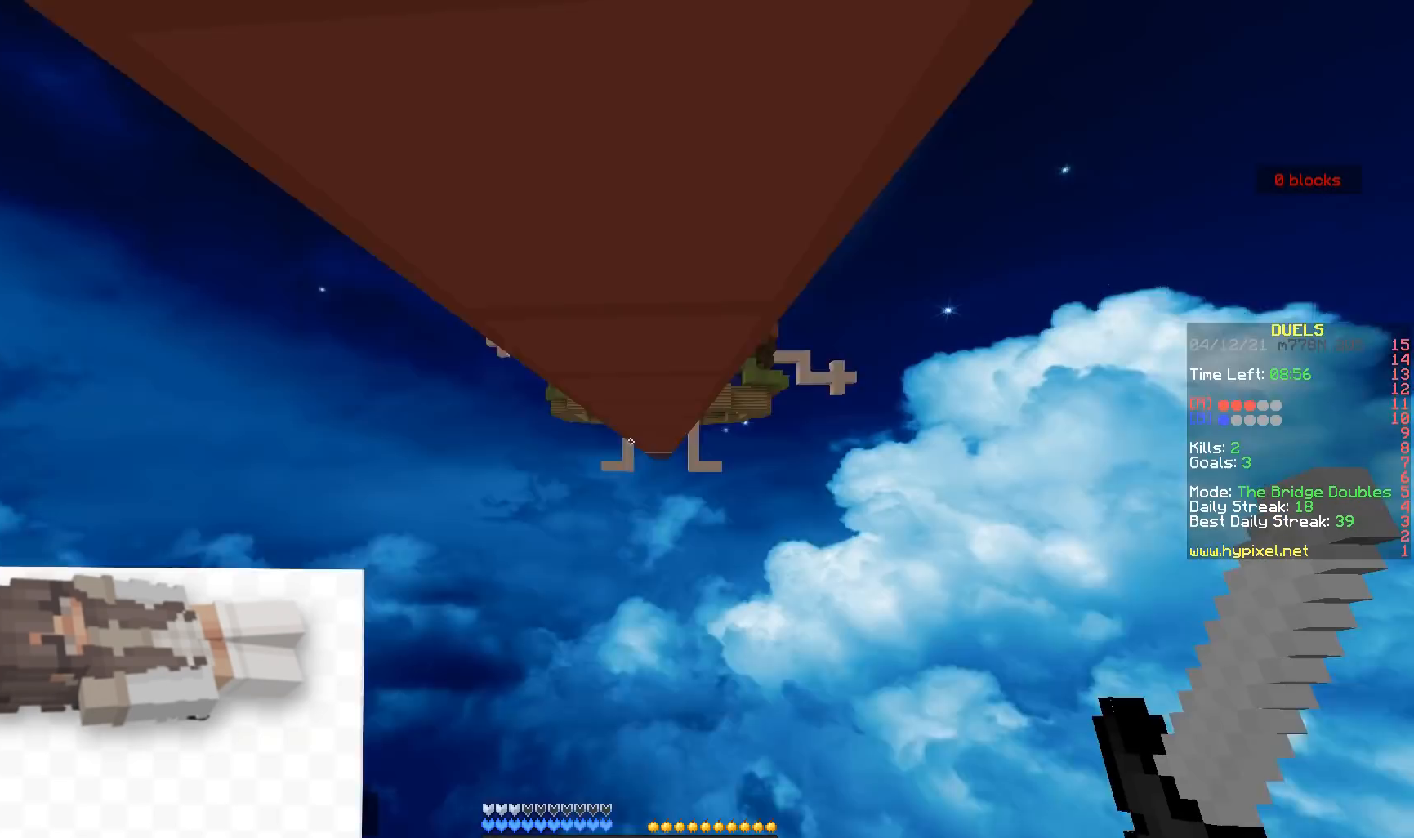
{"keys": ["d", "w"], "mouse": [], "events": [[250, "a", "down"], [350, "a", "up"], [367, "d", "down"]]}
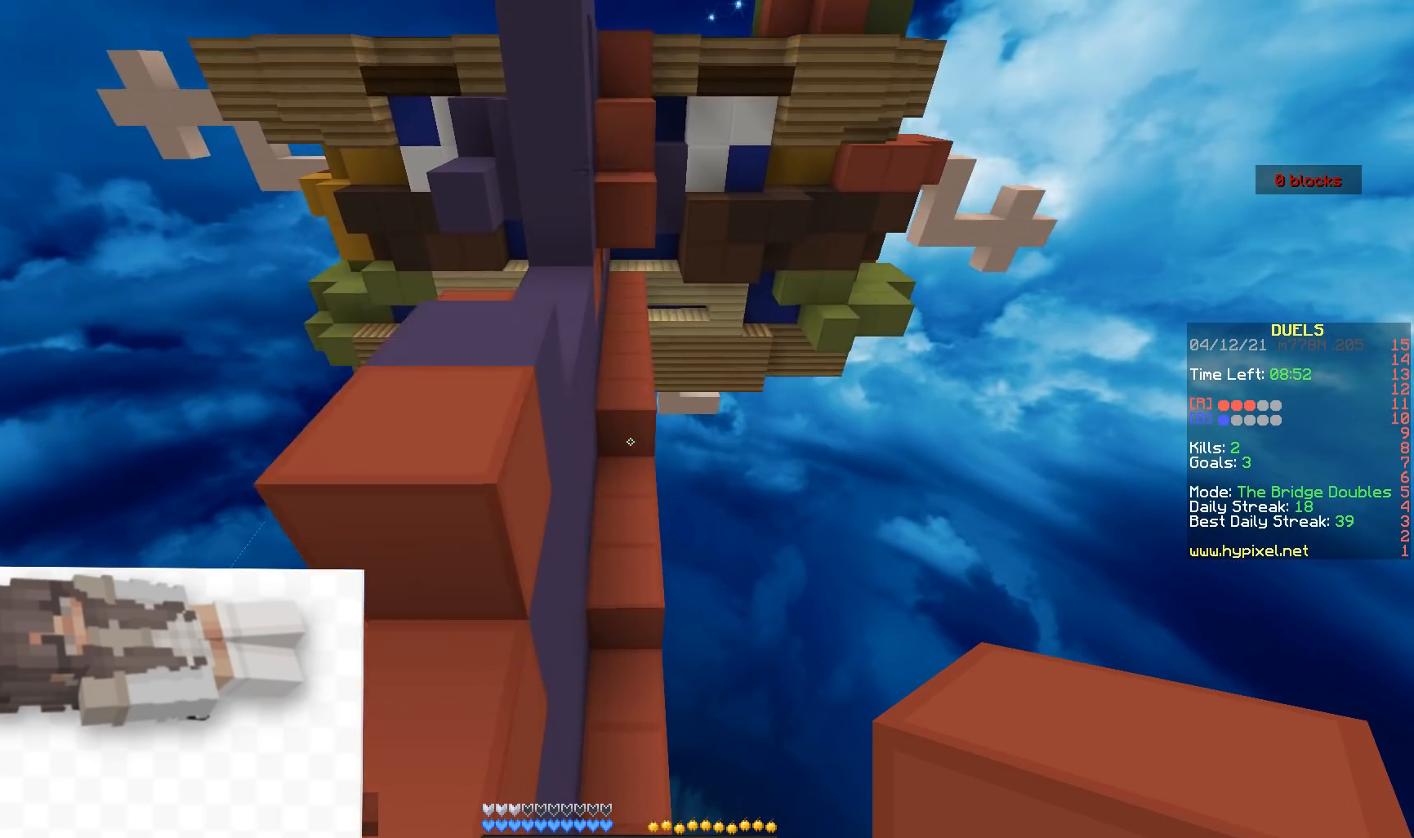
{"keys": ["a", "w"], "mouse": [], "events": [[167, "d", "up"], [400, "a", "down"]]}
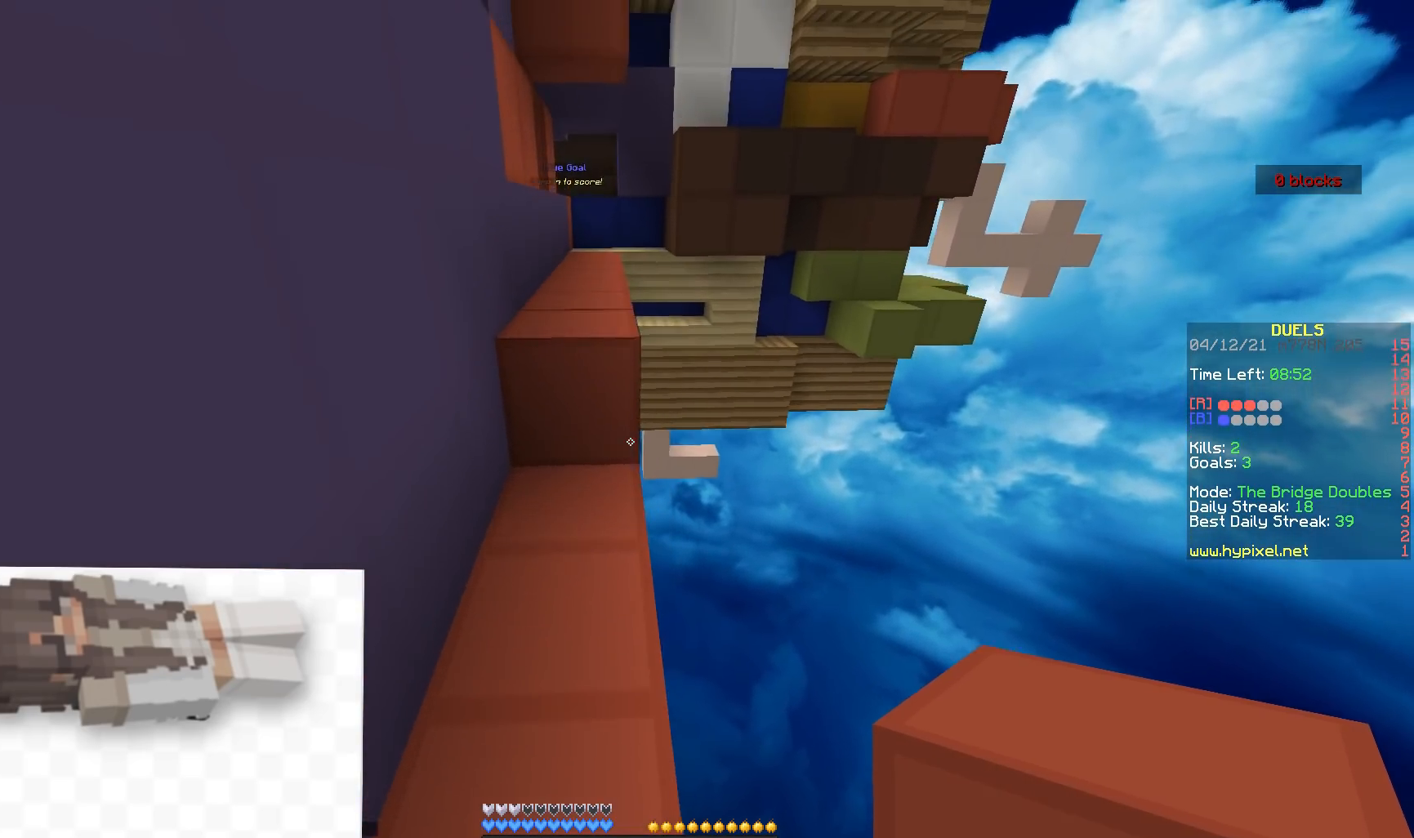
{"keys": ["w"], "mouse": [], "events": [[83, "a", "up"]]}
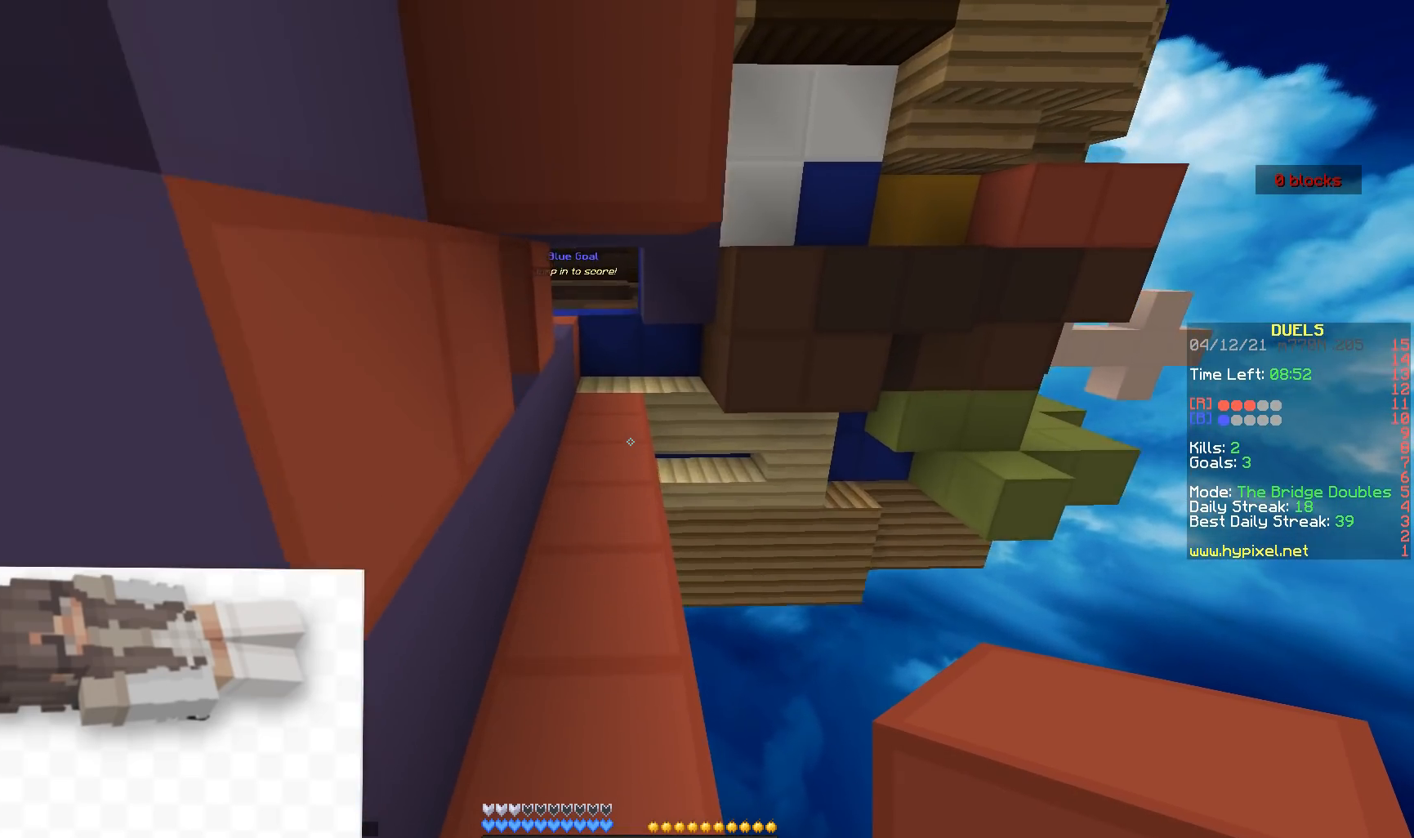
{"keys": ["w"], "mouse": [], "events": []}
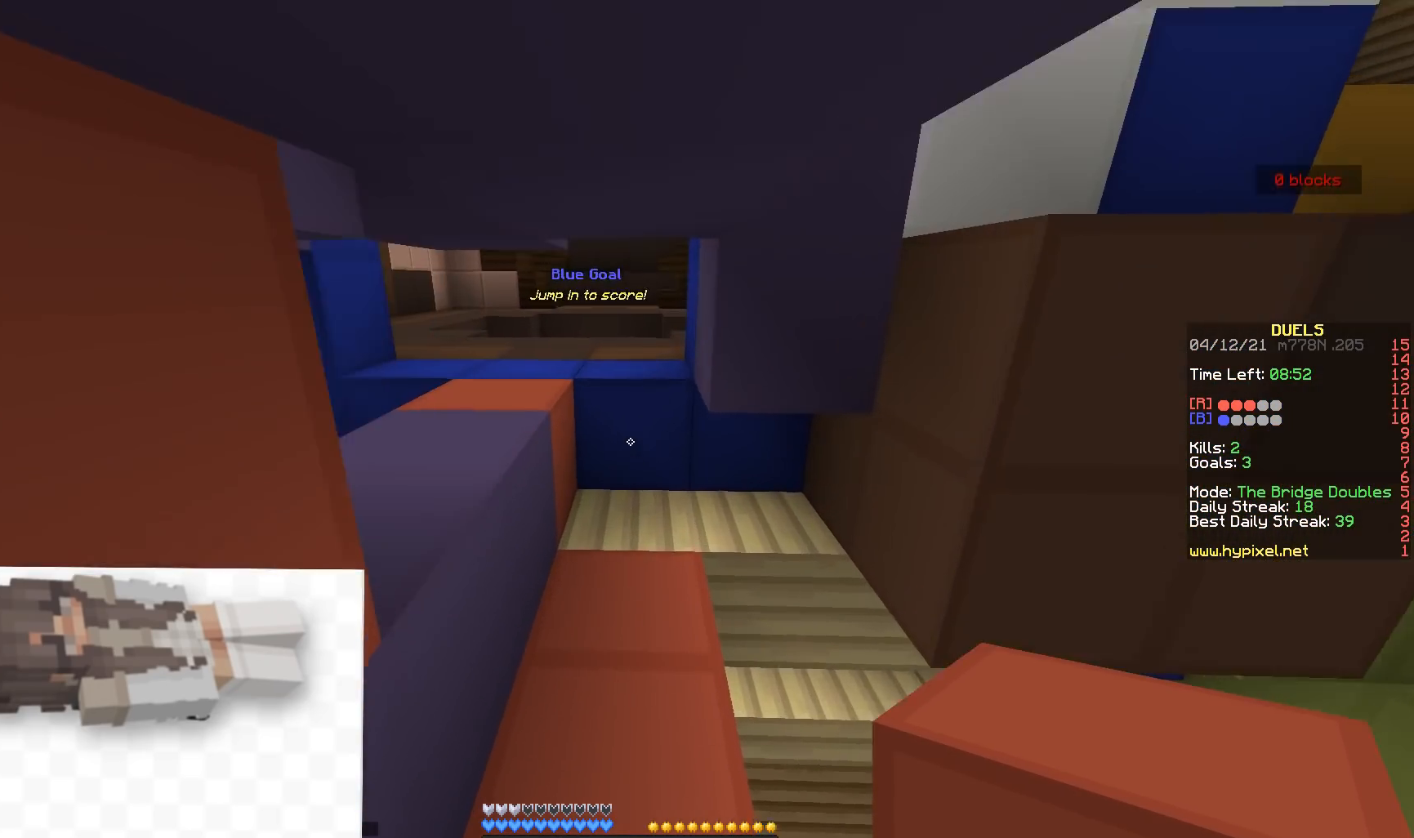
{"keys": ["w"], "mouse": [], "events": []}
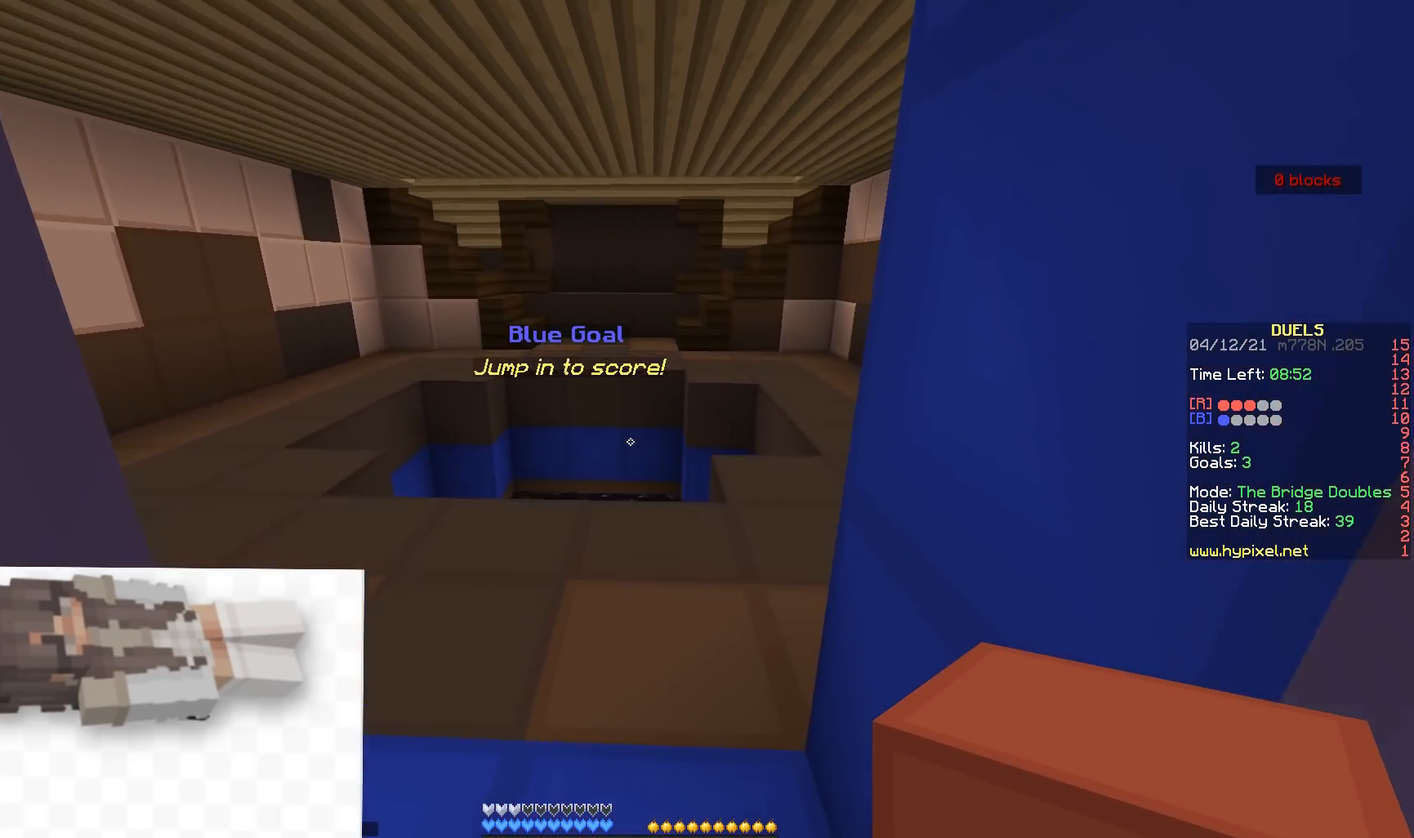
{"keys": ["w"], "mouse": [], "events": []}
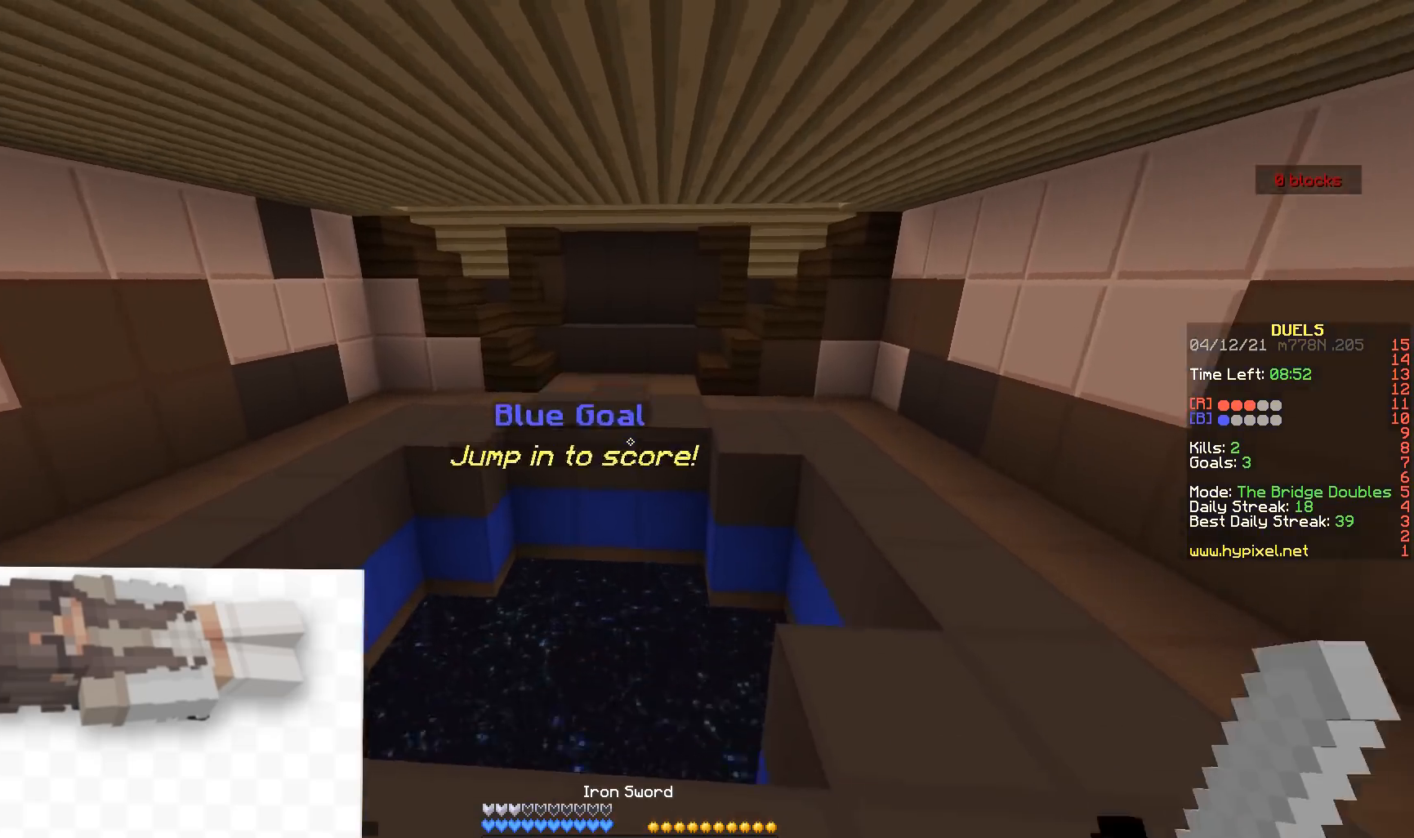
{"keys": ["w"], "mouse": ["right"], "events": [[217, "mouse_right", "down"]]}
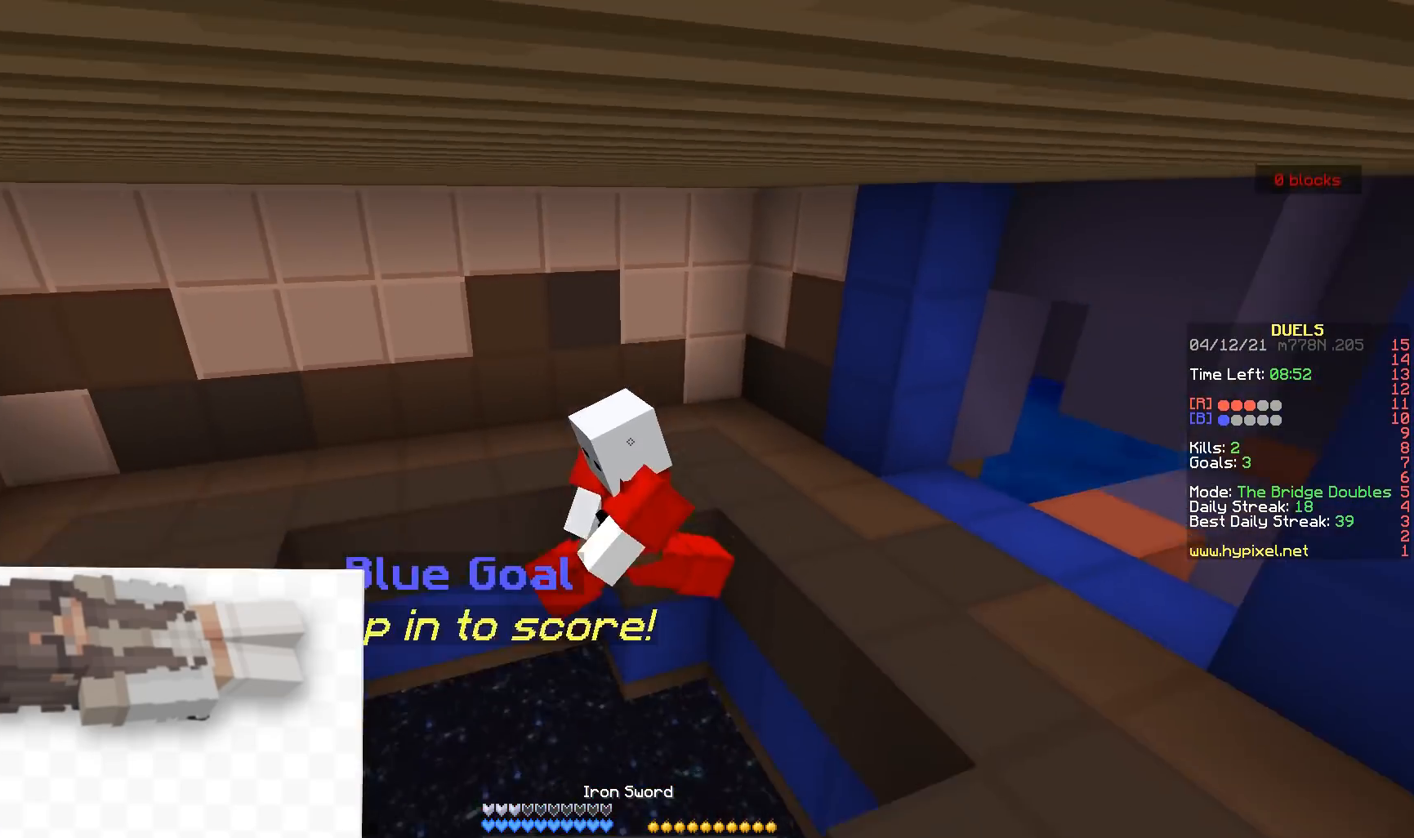
{"keys": ["w"], "mouse": ["right"], "events": []}
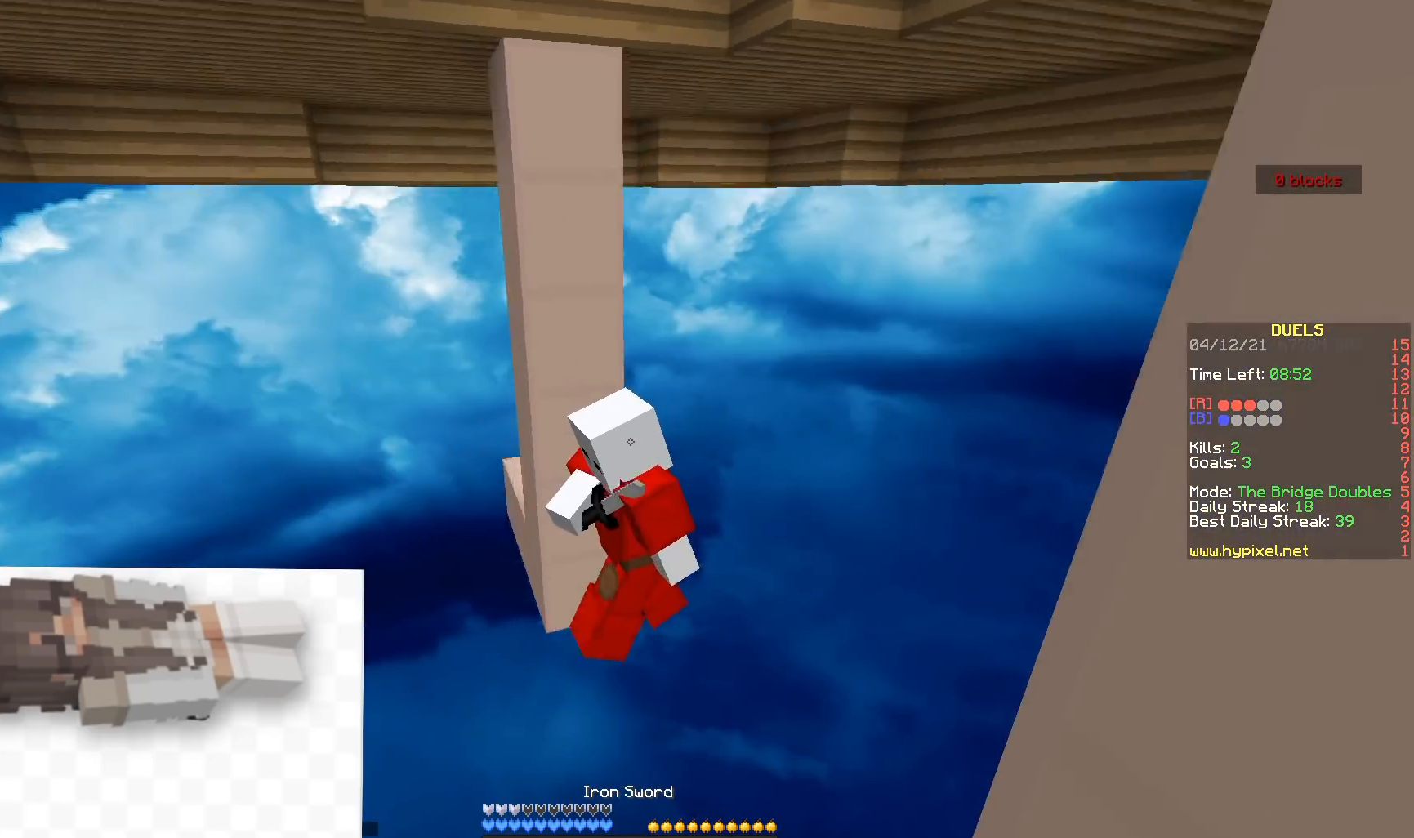
{"keys": ["w"], "mouse": ["right"], "events": []}